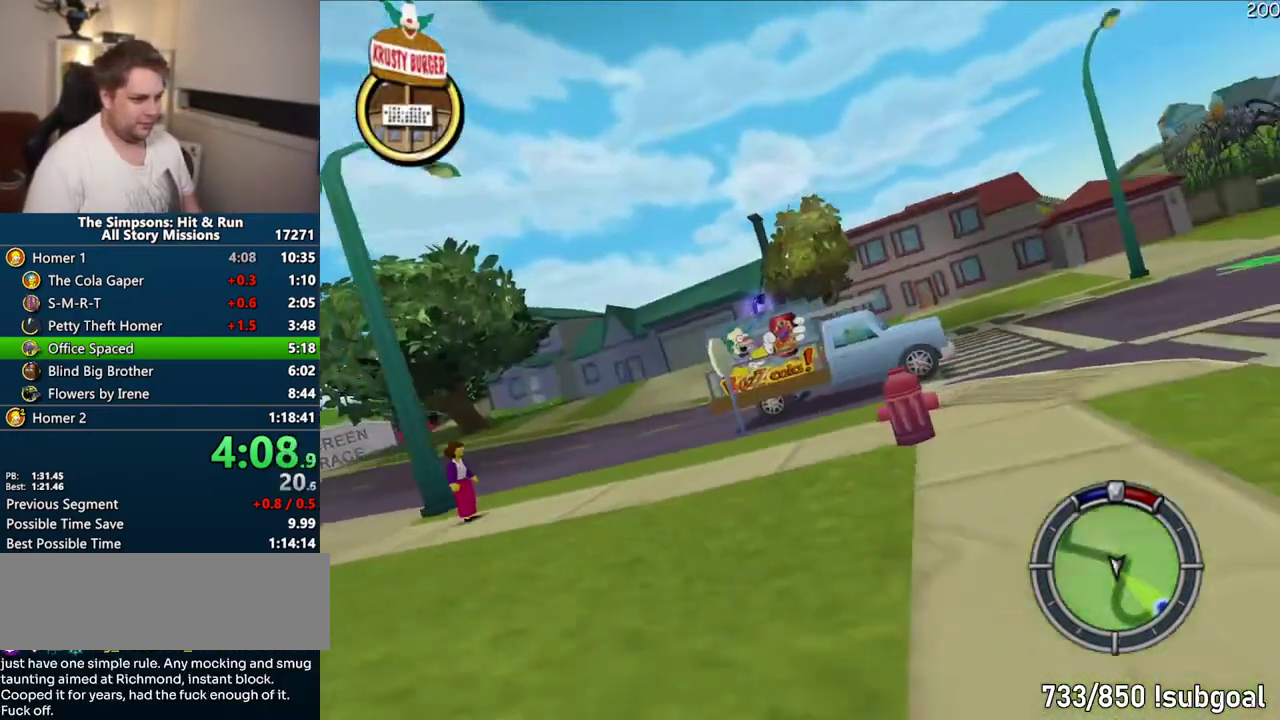
Gameplay with a controller (PlayStation layout); each line is a JSON object with the inputs held at the frame after it. "events" lists button and stick changes between this image and that frame as [ms after this image, input, new state], when the widget could be followed in between. Not read: L3 R3.
{"buttons": ["CROSS"], "left_stick": "center", "right_stick": "center", "events": [[67, "left_stick", "center"]]}
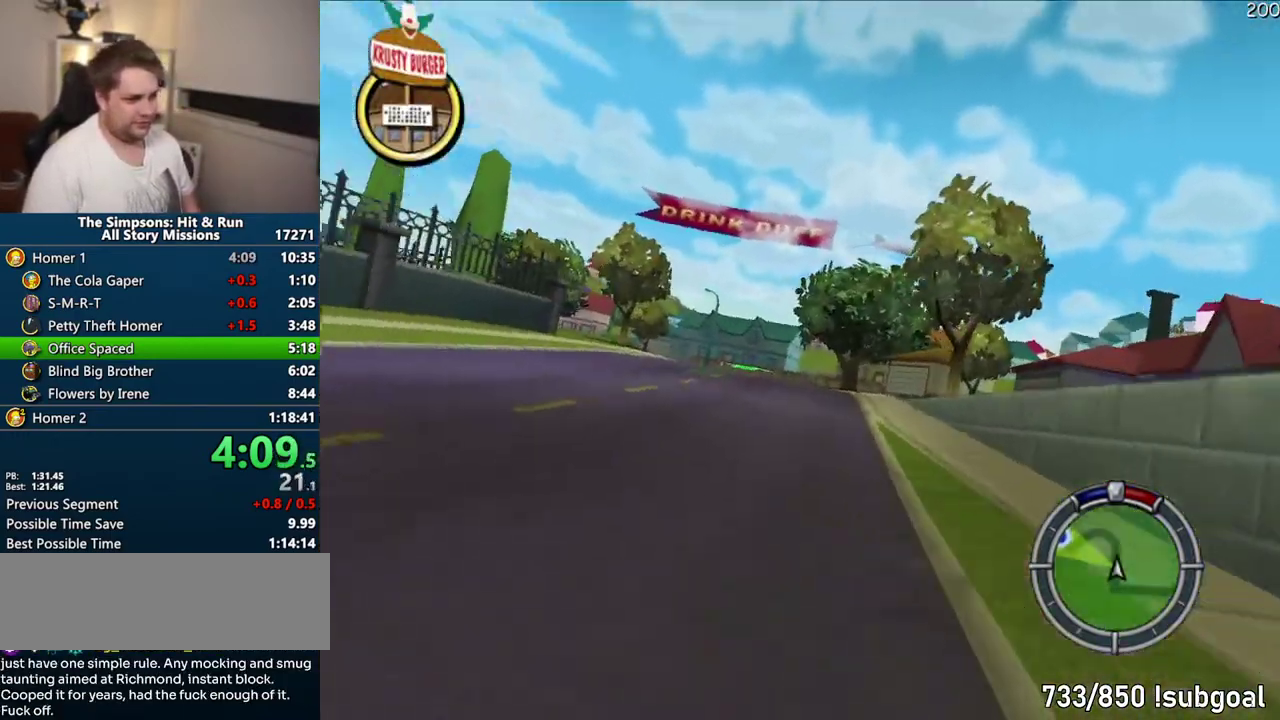
{"buttons": ["CROSS"], "left_stick": "center", "right_stick": "center", "events": [[33, "left_stick", "left"], [217, "left_stick", "center"], [317, "left_stick", "left"], [433, "left_stick", "center"]]}
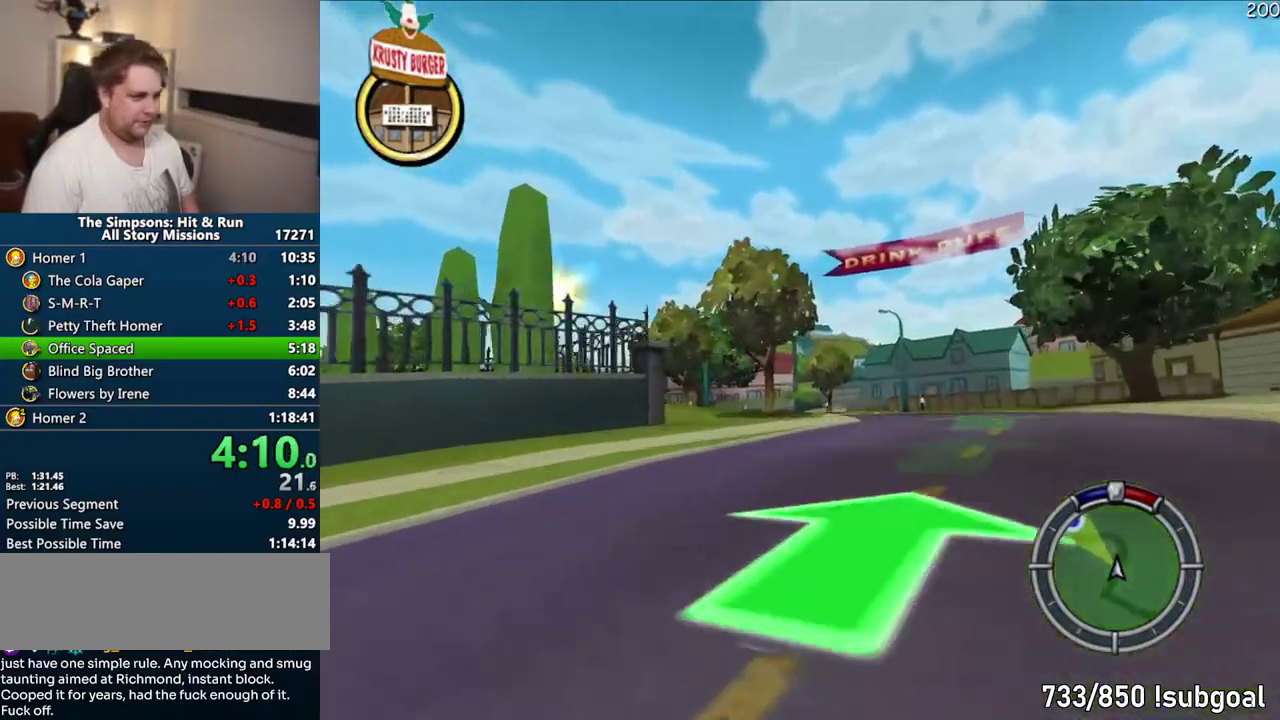
{"buttons": ["CROSS"], "left_stick": "center", "right_stick": "center", "events": []}
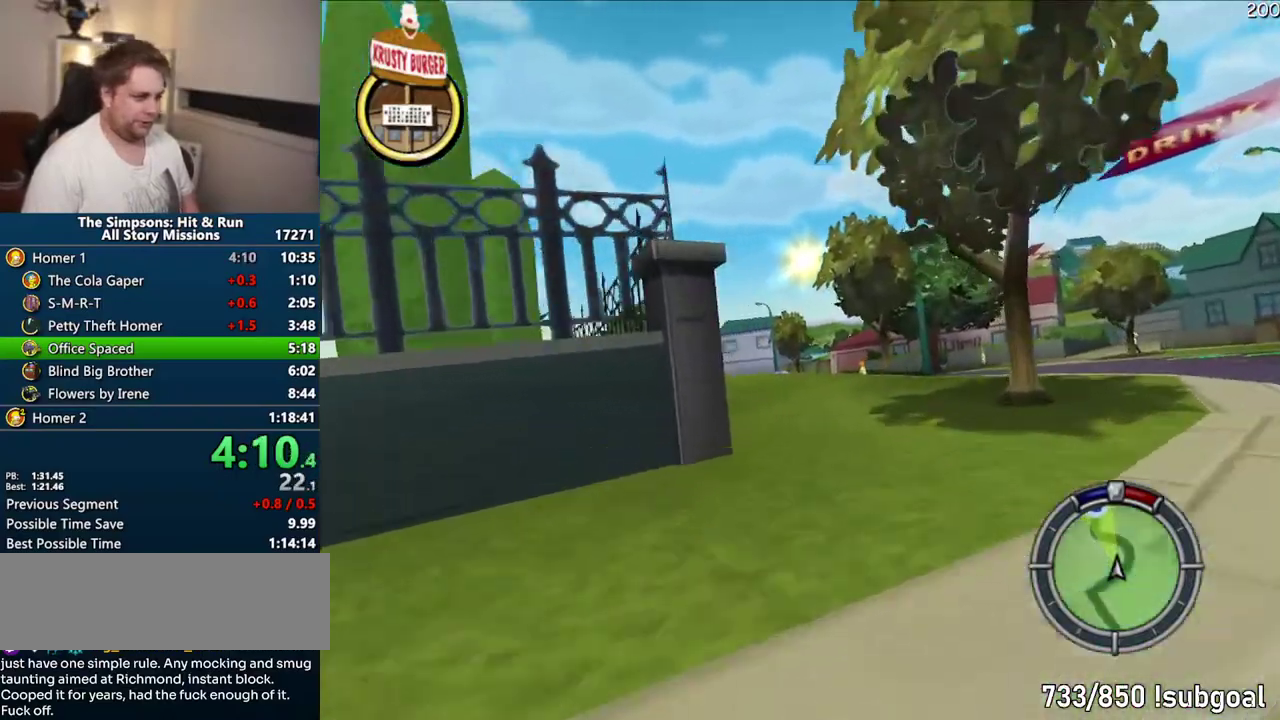
{"buttons": ["CROSS"], "left_stick": "center", "right_stick": "center", "events": []}
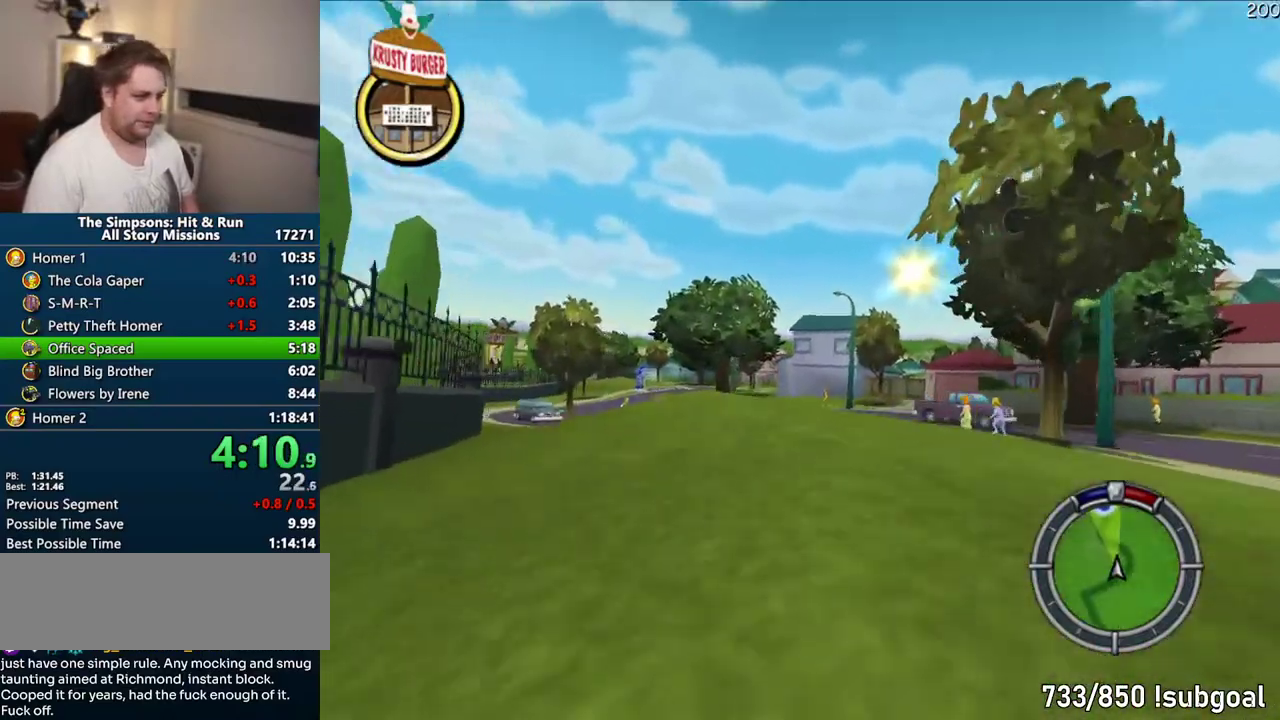
{"buttons": ["CROSS"], "left_stick": "center", "right_stick": "center", "events": []}
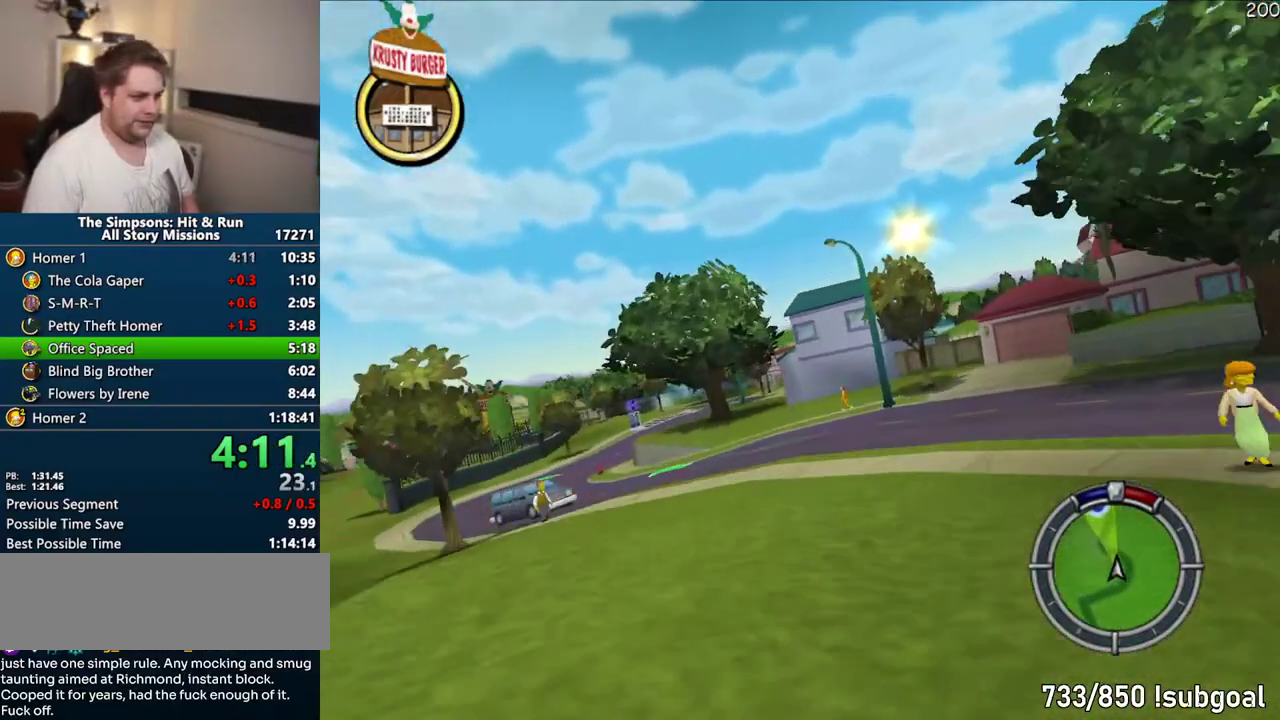
{"buttons": ["CROSS"], "left_stick": "center", "right_stick": "center", "events": []}
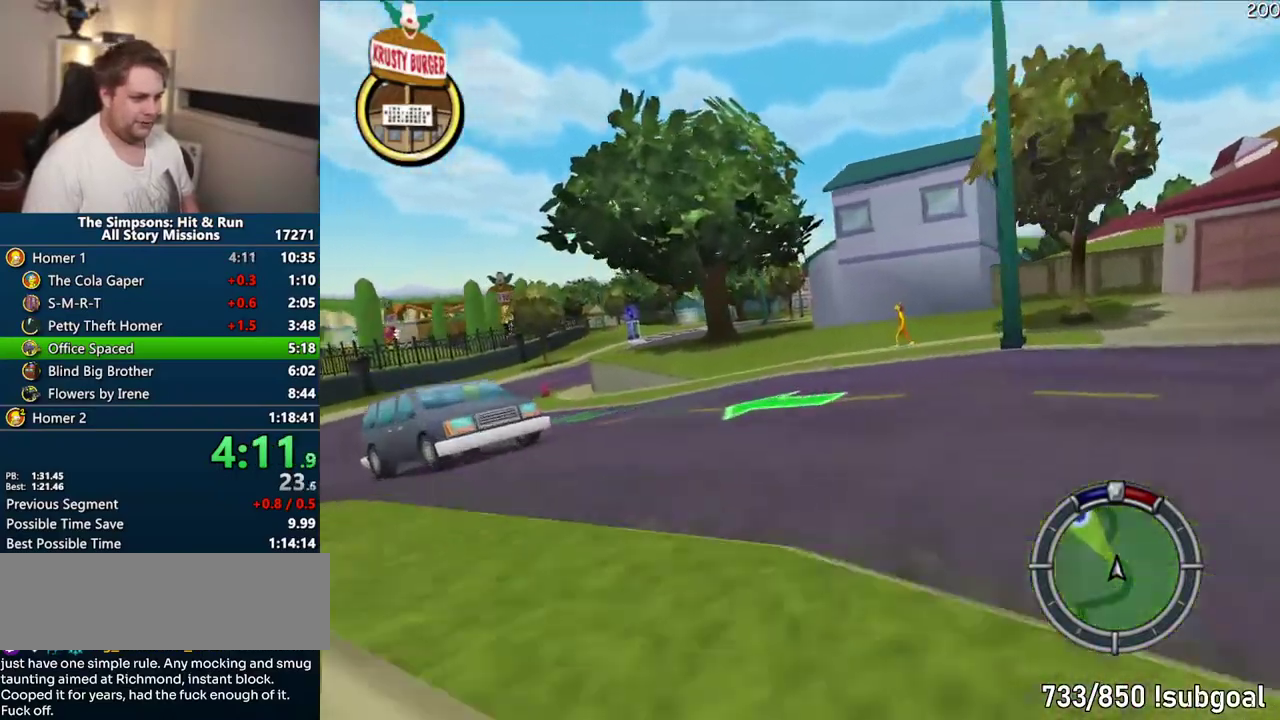
{"buttons": ["CROSS"], "left_stick": "center", "right_stick": "center", "events": []}
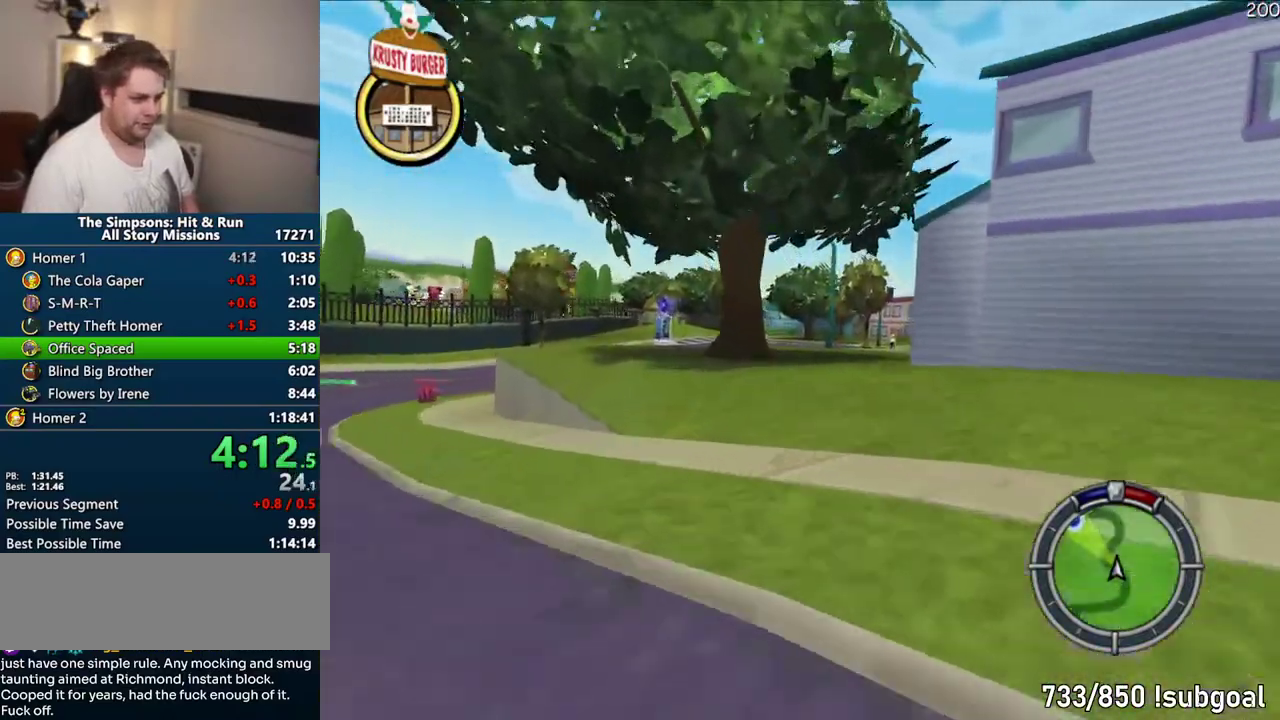
{"buttons": ["CROSS"], "left_stick": "center", "right_stick": "center", "events": []}
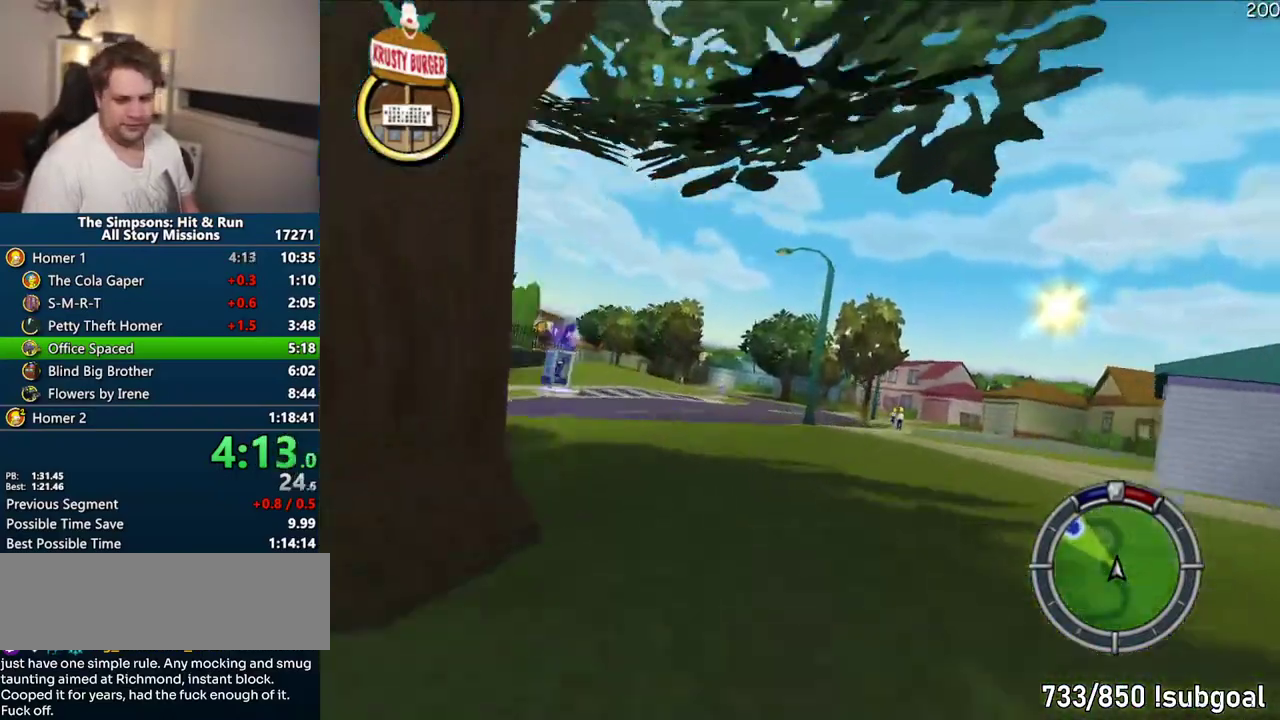
{"buttons": ["CROSS"], "left_stick": "center", "right_stick": "center", "events": []}
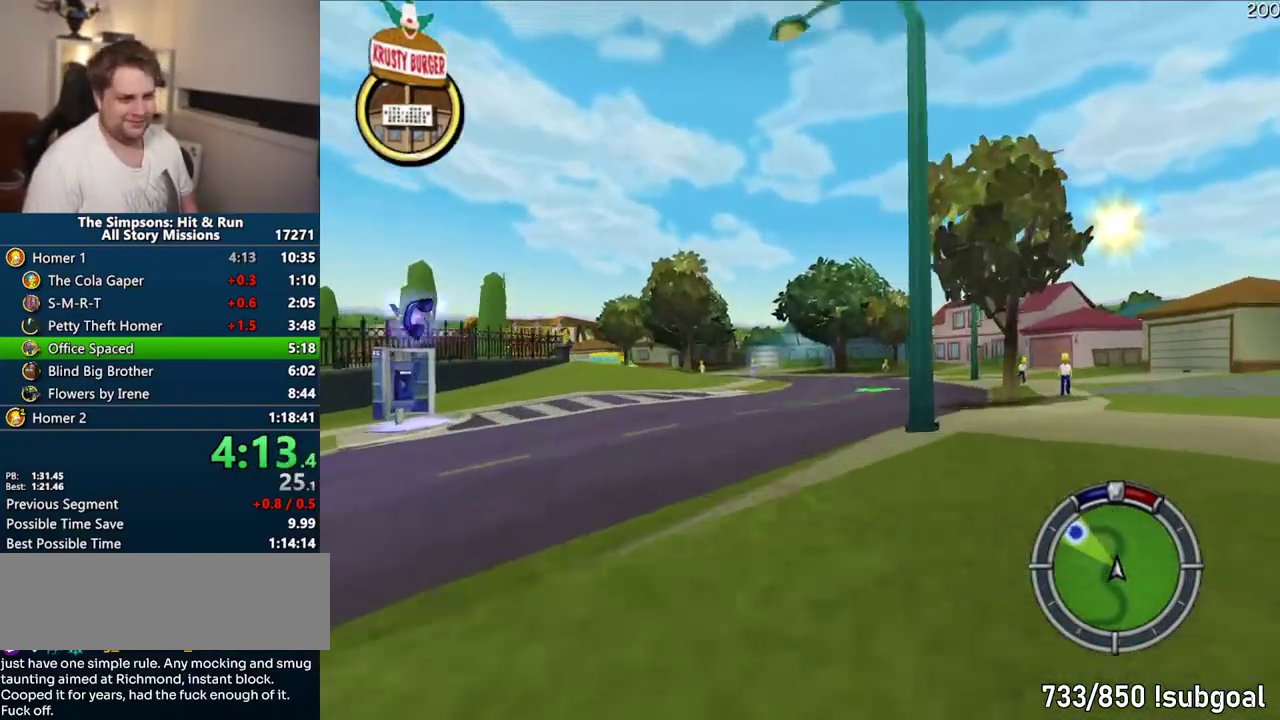
{"buttons": ["CROSS"], "left_stick": "center", "right_stick": "center", "events": []}
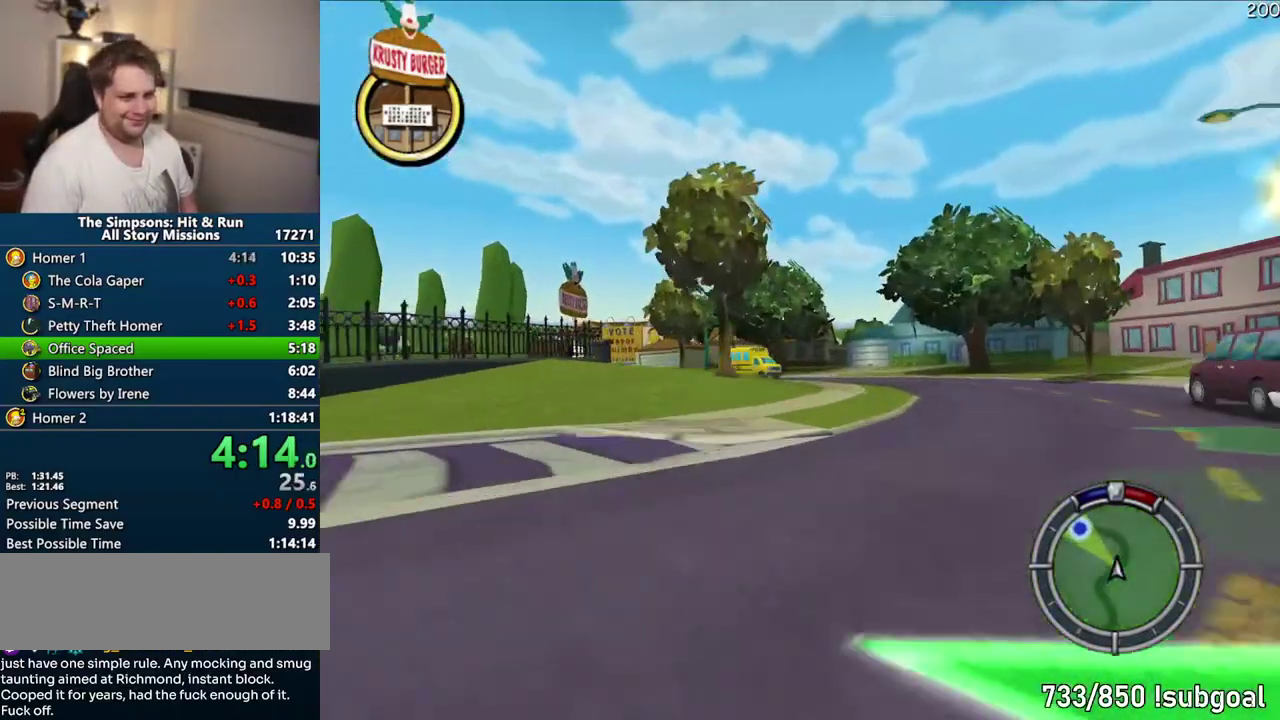
{"buttons": ["CROSS"], "left_stick": "center", "right_stick": "center", "events": []}
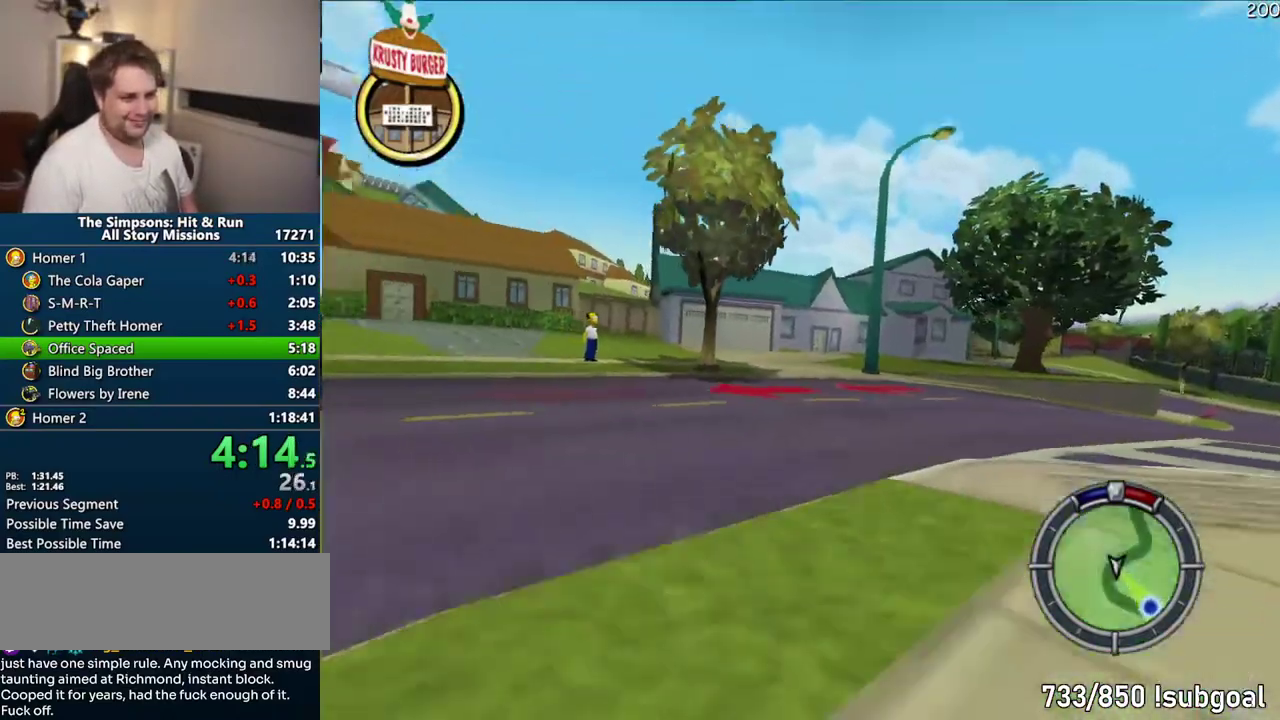
{"buttons": ["CROSS"], "left_stick": "center", "right_stick": "center", "events": []}
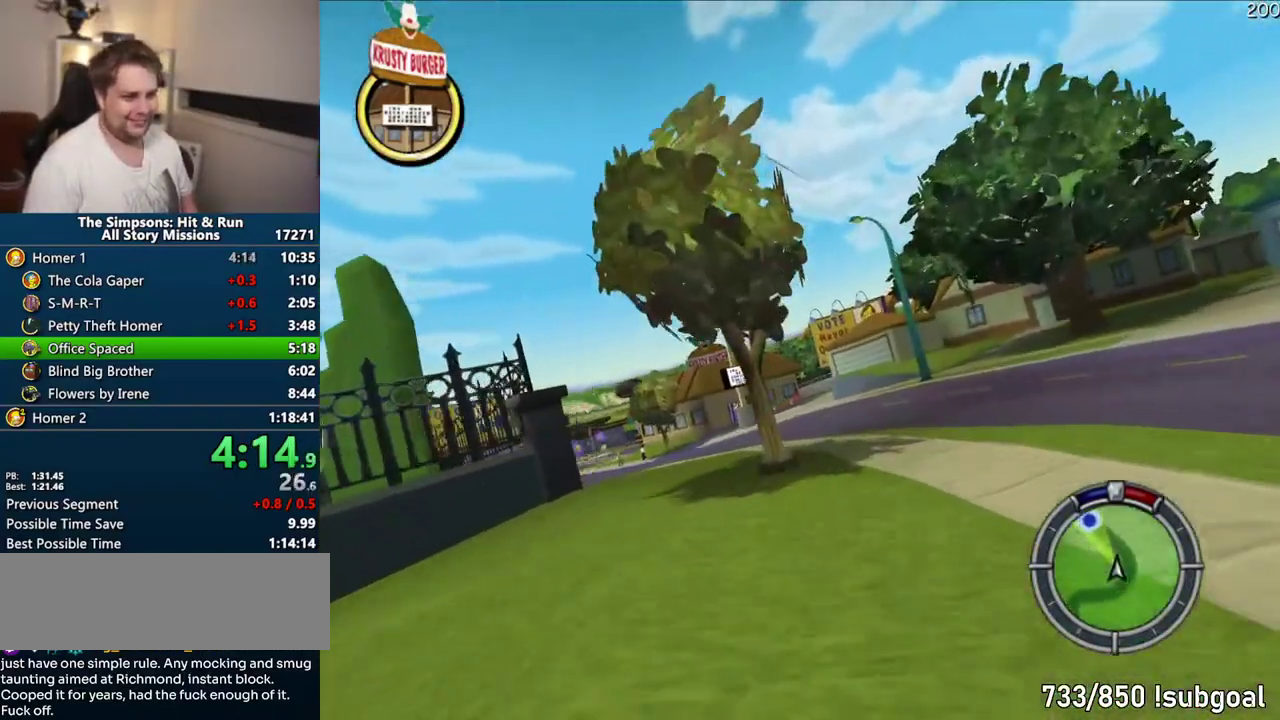
{"buttons": ["CROSS"], "left_stick": "up-right", "right_stick": "center", "events": [[417, "left_stick", "up-right"]]}
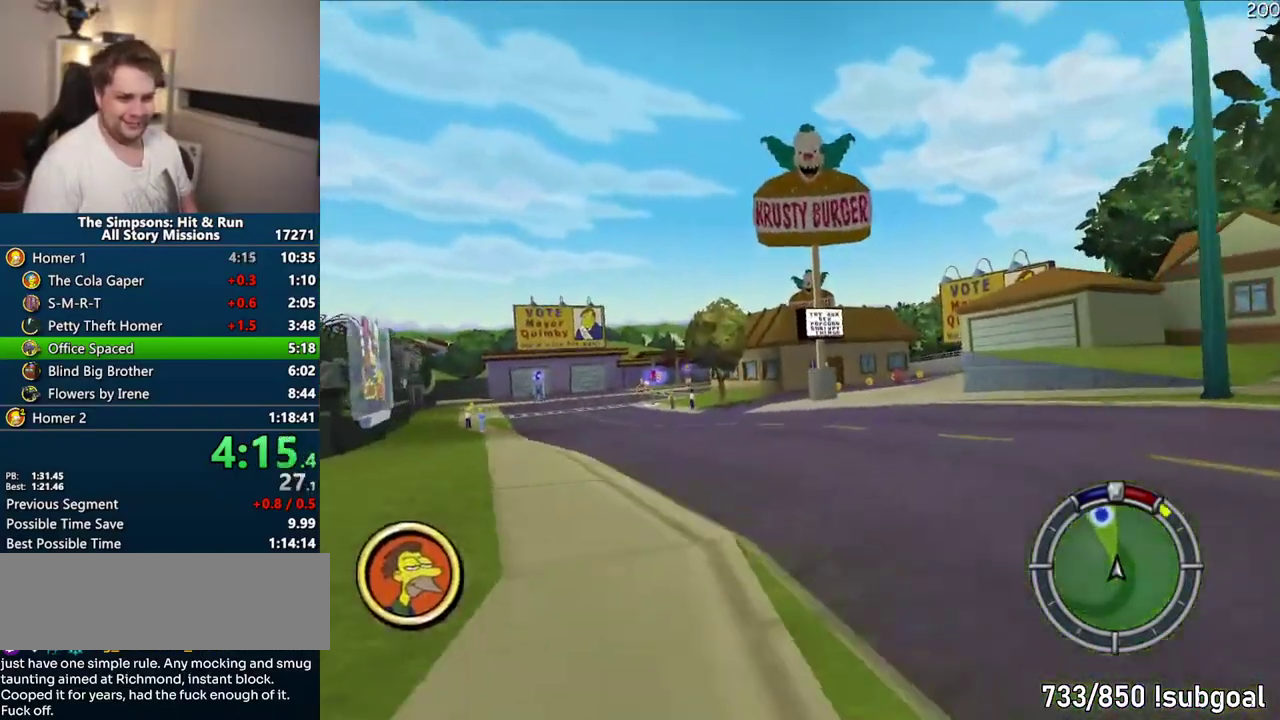
{"buttons": ["CROSS"], "left_stick": "center", "right_stick": "center", "events": [[33, "left_stick", "left"], [217, "left_stick", "center"]]}
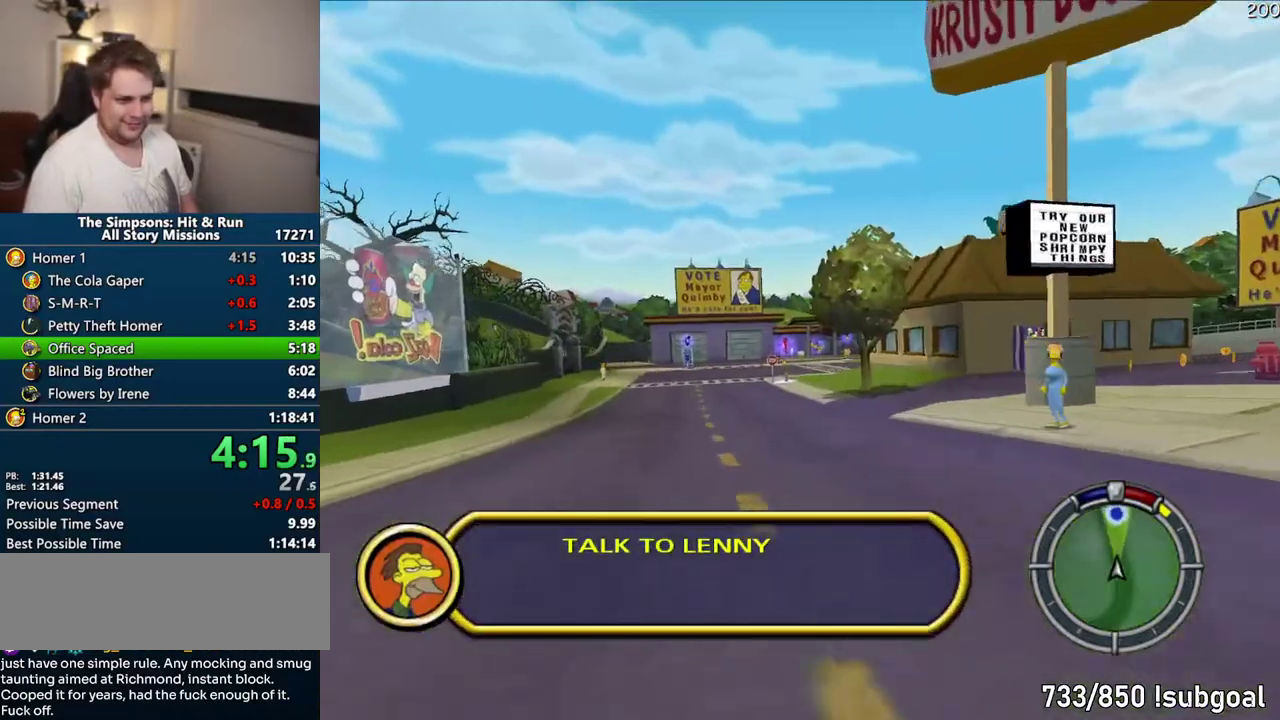
{"buttons": ["CROSS"], "left_stick": "center", "right_stick": "center", "events": [[200, "left_stick", "right"], [250, "left_stick", "center"]]}
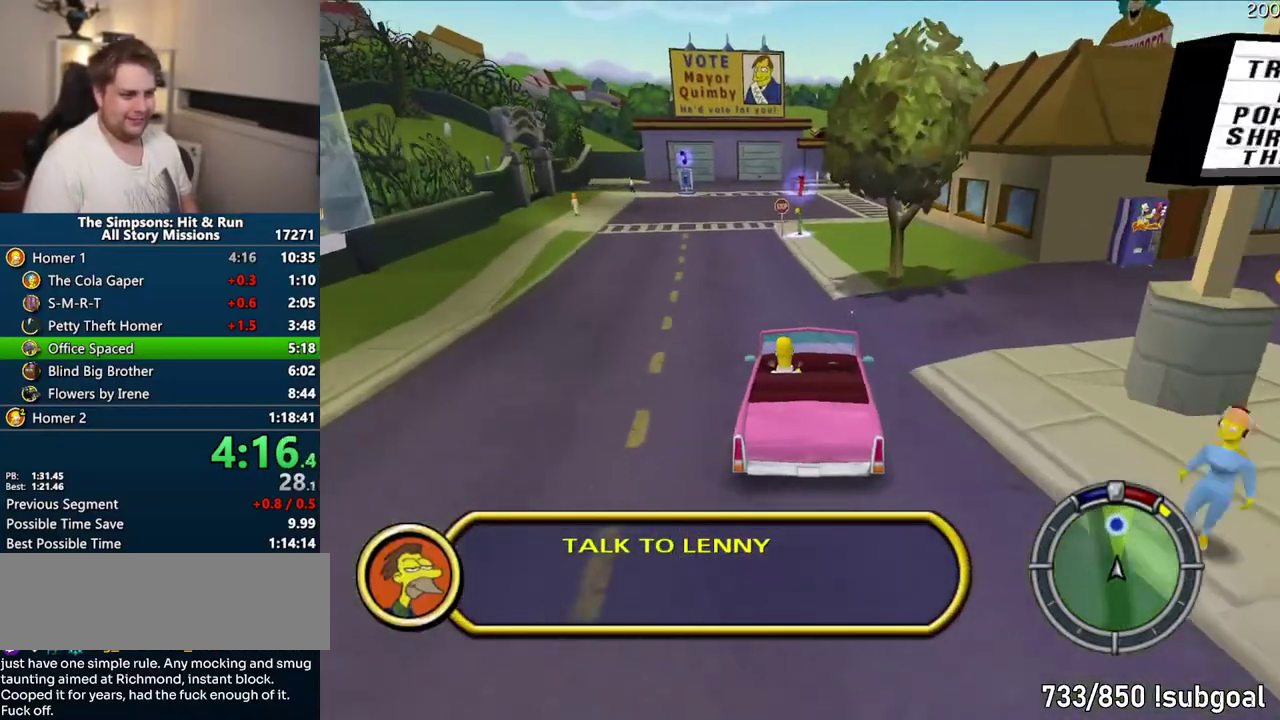
{"buttons": ["CROSS"], "left_stick": "center", "right_stick": "center", "events": []}
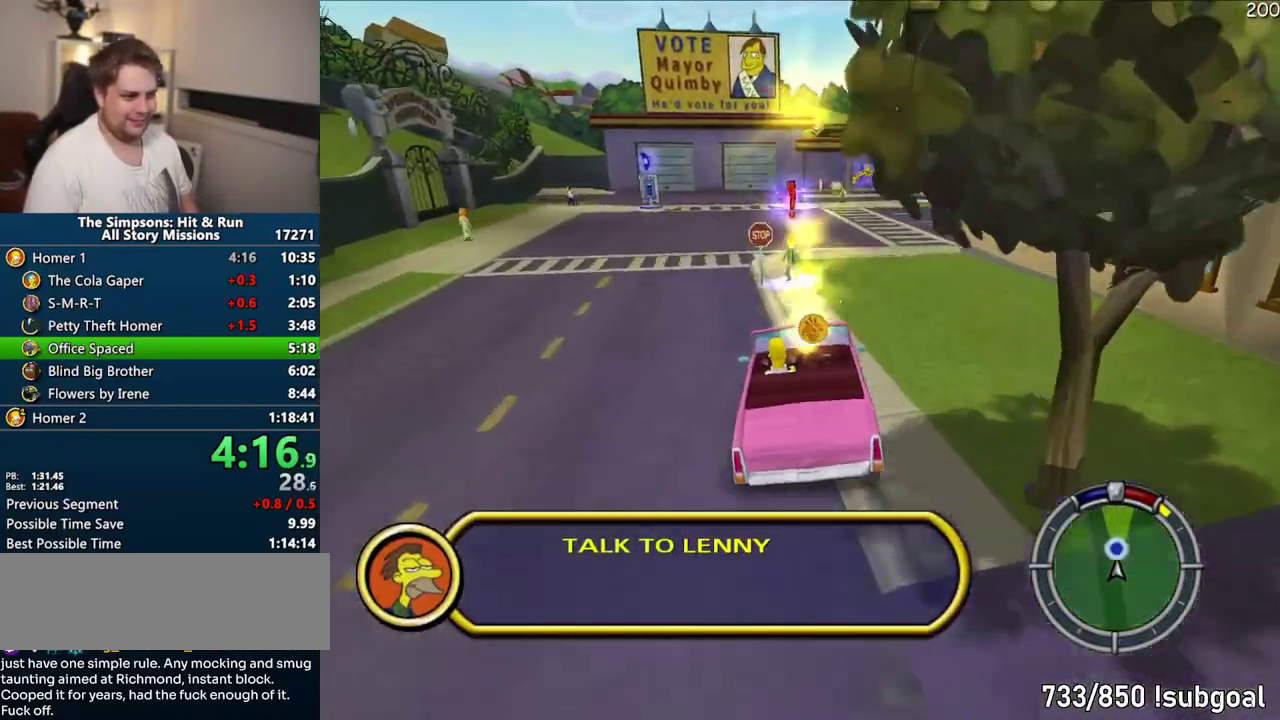
{"buttons": ["CIRCLE", "R1"], "left_stick": "center", "right_stick": "center", "events": [[150, "left_stick", "right"], [167, "CROSS", "up"], [233, "R1", "down"], [267, "CIRCLE", "down"], [467, "left_stick", "center"]]}
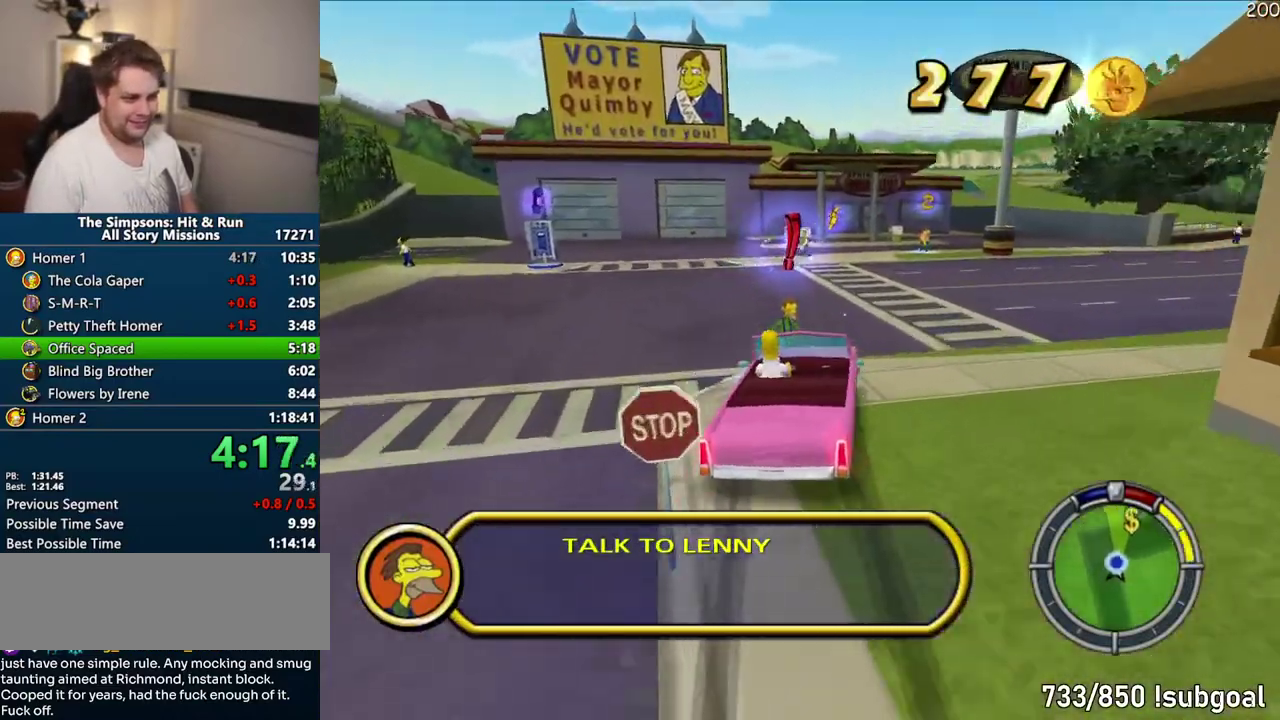
{"buttons": [], "left_stick": "center", "right_stick": "center", "events": [[383, "CIRCLE", "up"], [400, "R1", "up"]]}
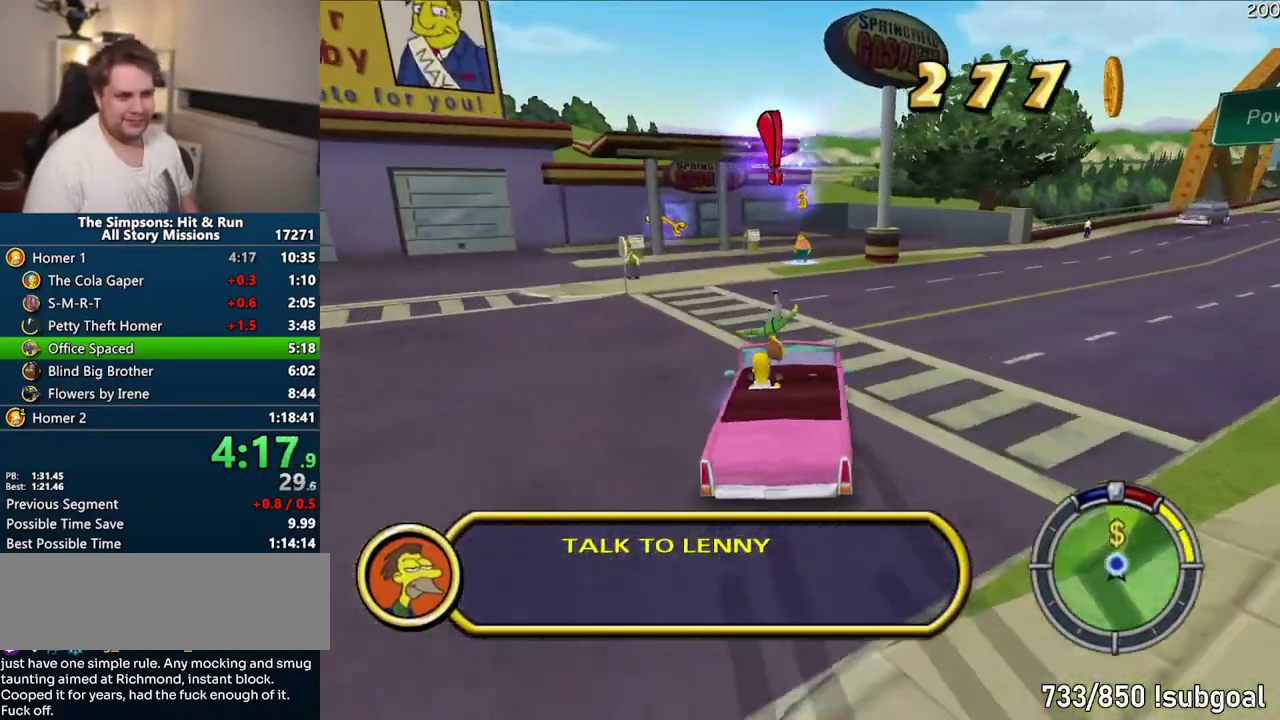
{"buttons": ["CROSS"], "left_stick": "right", "right_stick": "center", "events": [[300, "left_stick", "right"], [333, "CROSS", "down"]]}
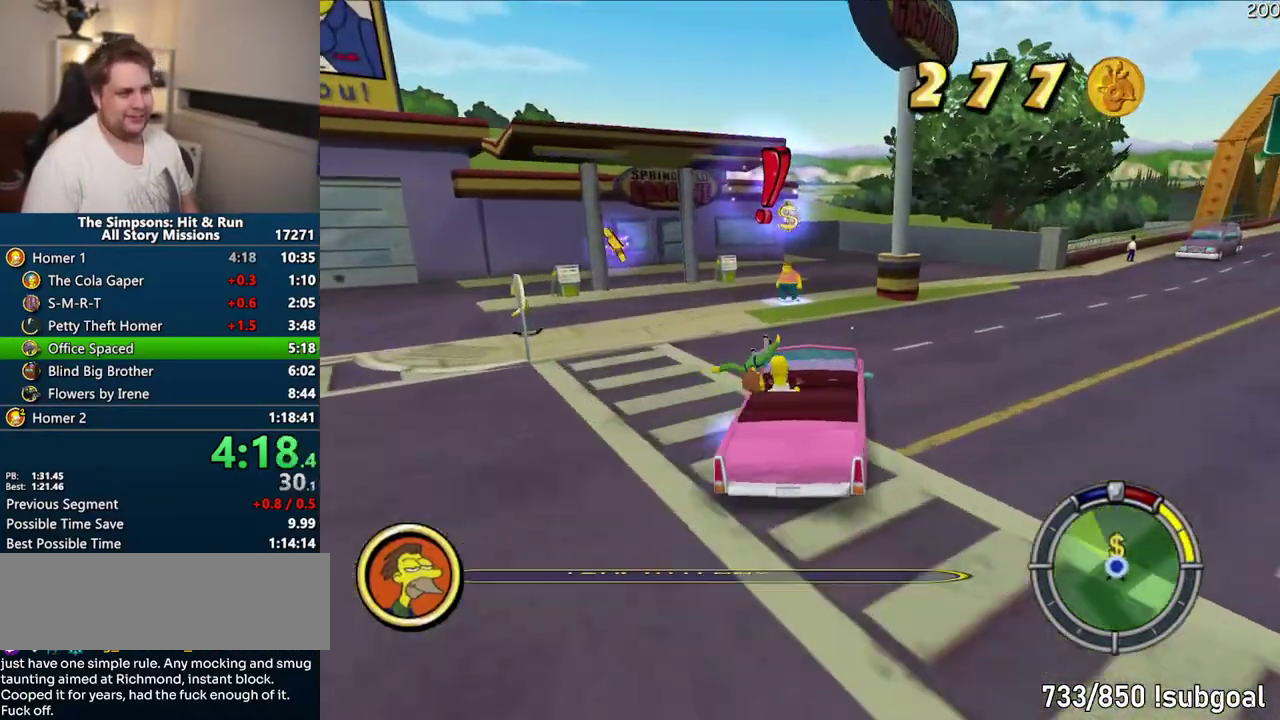
{"buttons": [], "left_stick": "center", "right_stick": "center", "events": [[33, "left_stick", "center"], [83, "CROSS", "up"], [183, "left_stick", "right"], [267, "left_stick", "center"]]}
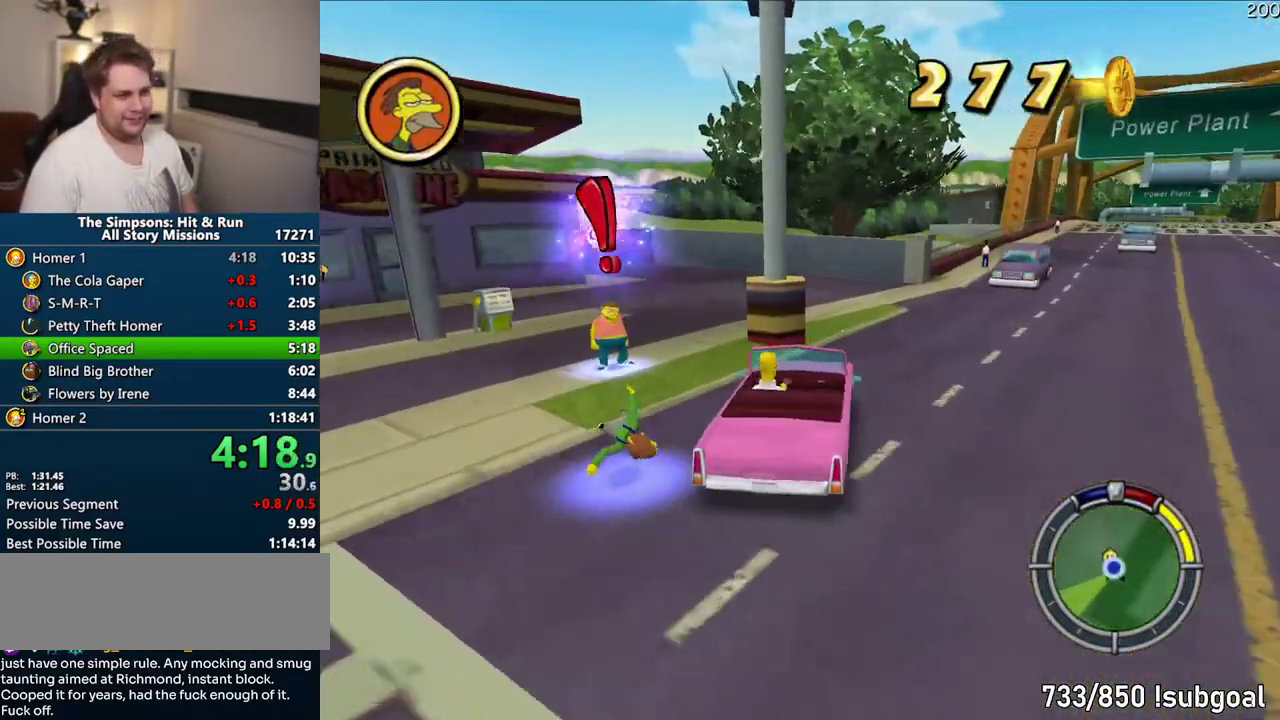
{"buttons": [], "left_stick": "center", "right_stick": "center", "events": [[217, "R2", "down"], [300, "R2", "up"], [400, "R2", "down"], [450, "R2", "up"]]}
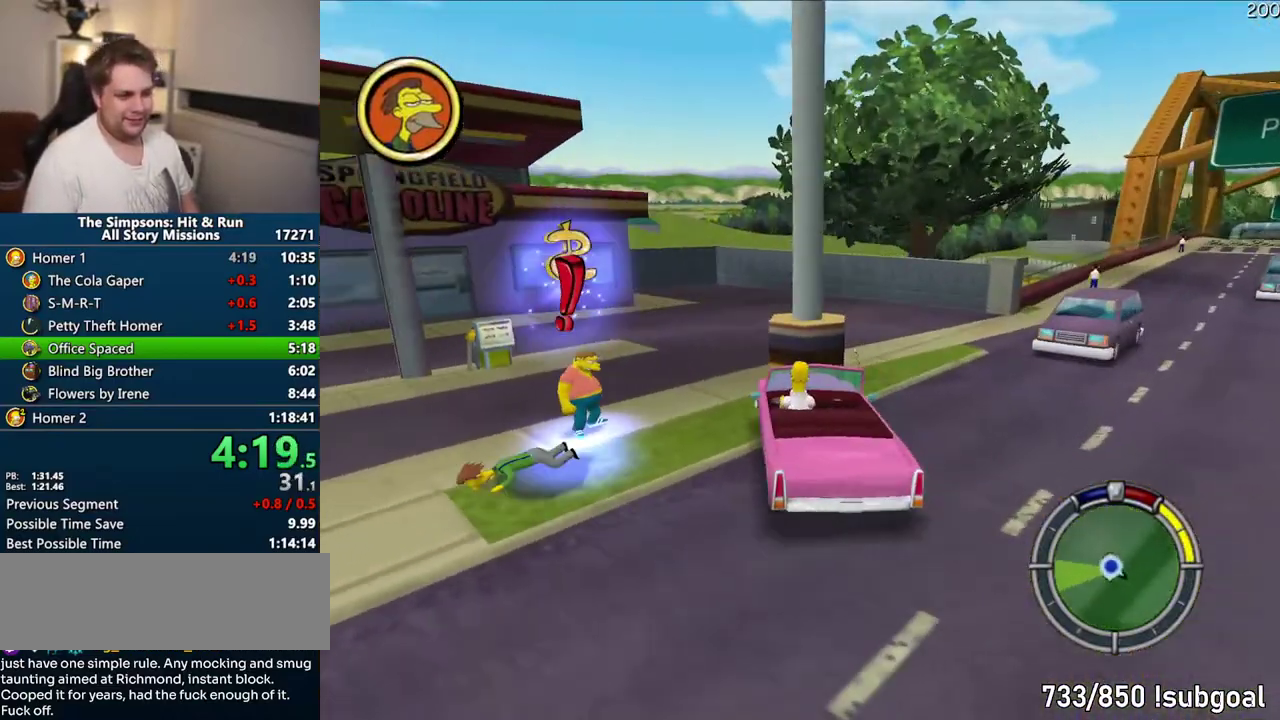
{"buttons": [], "left_stick": "up", "right_stick": "center", "events": [[33, "R2", "down"], [100, "R2", "up"], [317, "left_stick", "up"]]}
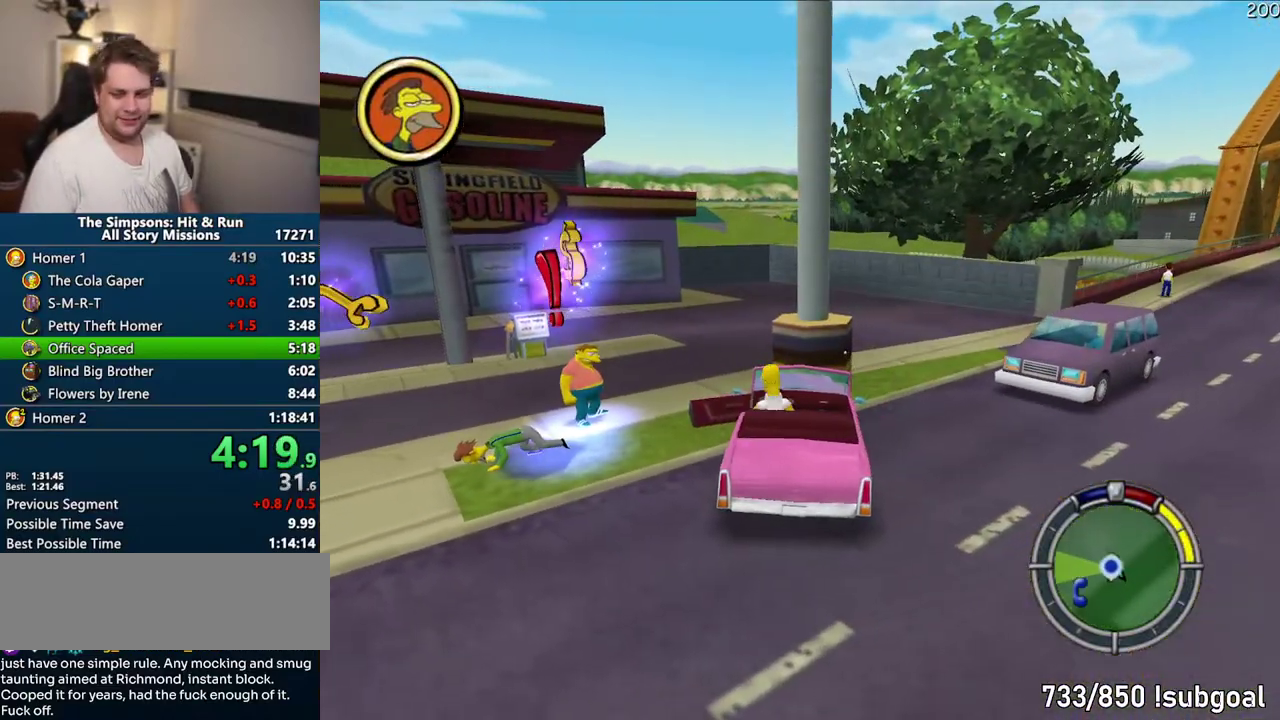
{"buttons": ["SQUARE"], "left_stick": "up", "right_stick": "center", "events": [[17, "left_stick", "up-left"], [83, "left_stick", "center"], [167, "left_stick", "up"], [400, "SQUARE", "down"]]}
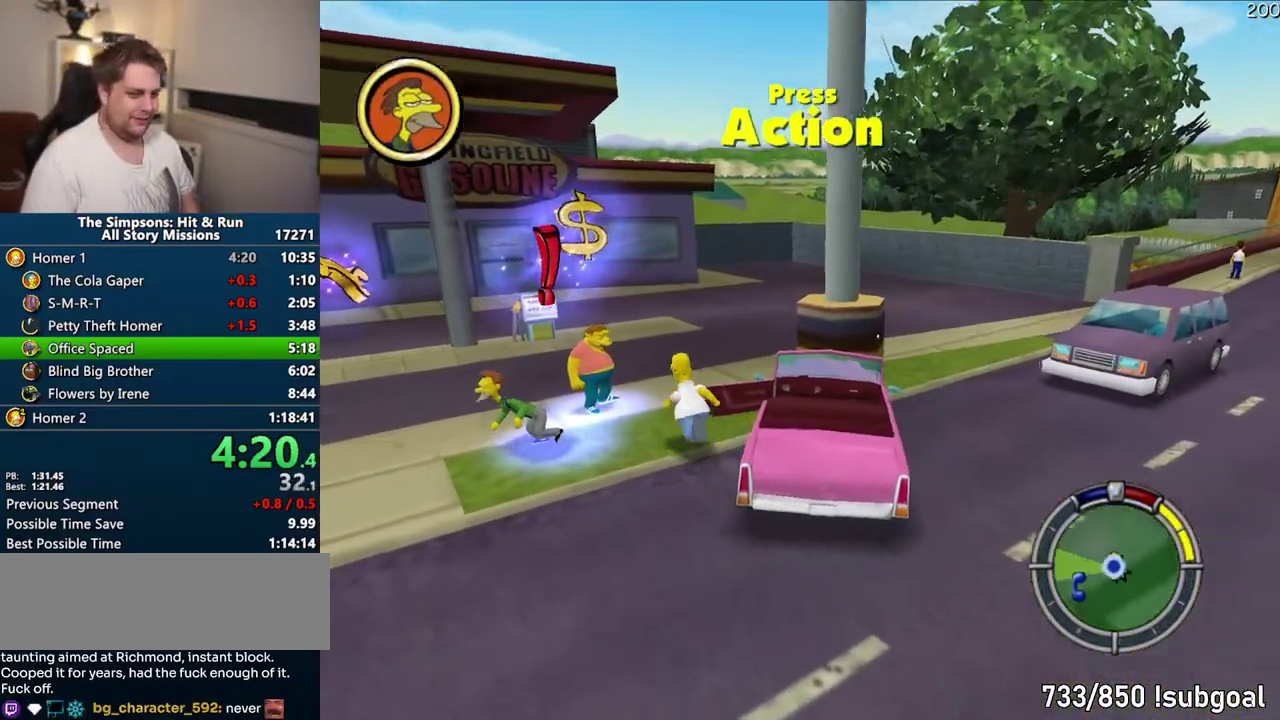
{"buttons": [], "left_stick": "center", "right_stick": "center", "events": [[33, "left_stick", "center"], [233, "R2", "down"], [300, "R2", "up"], [317, "SQUARE", "up"], [400, "R2", "down"], [500, "R2", "up"]]}
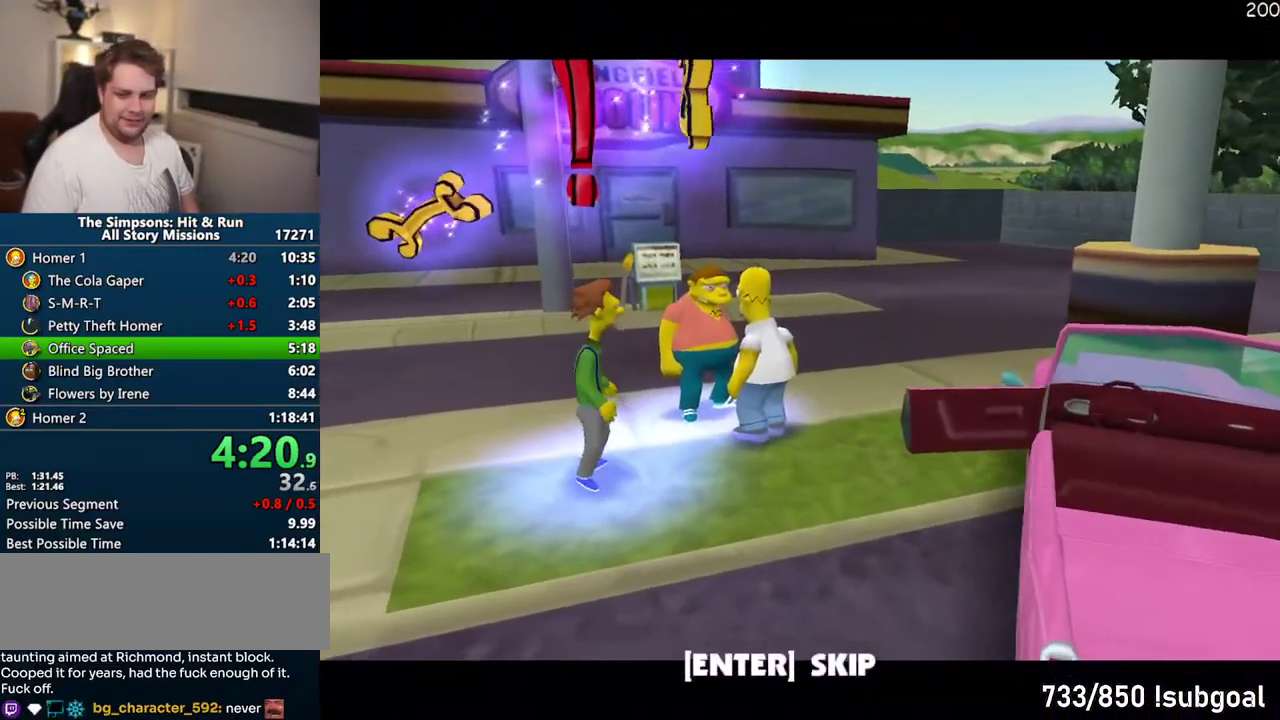
{"buttons": ["TRIANGLE"], "left_stick": "center", "right_stick": "center", "events": [[250, "TRIANGLE", "down"], [350, "TRIANGLE", "up"], [433, "TRIANGLE", "down"]]}